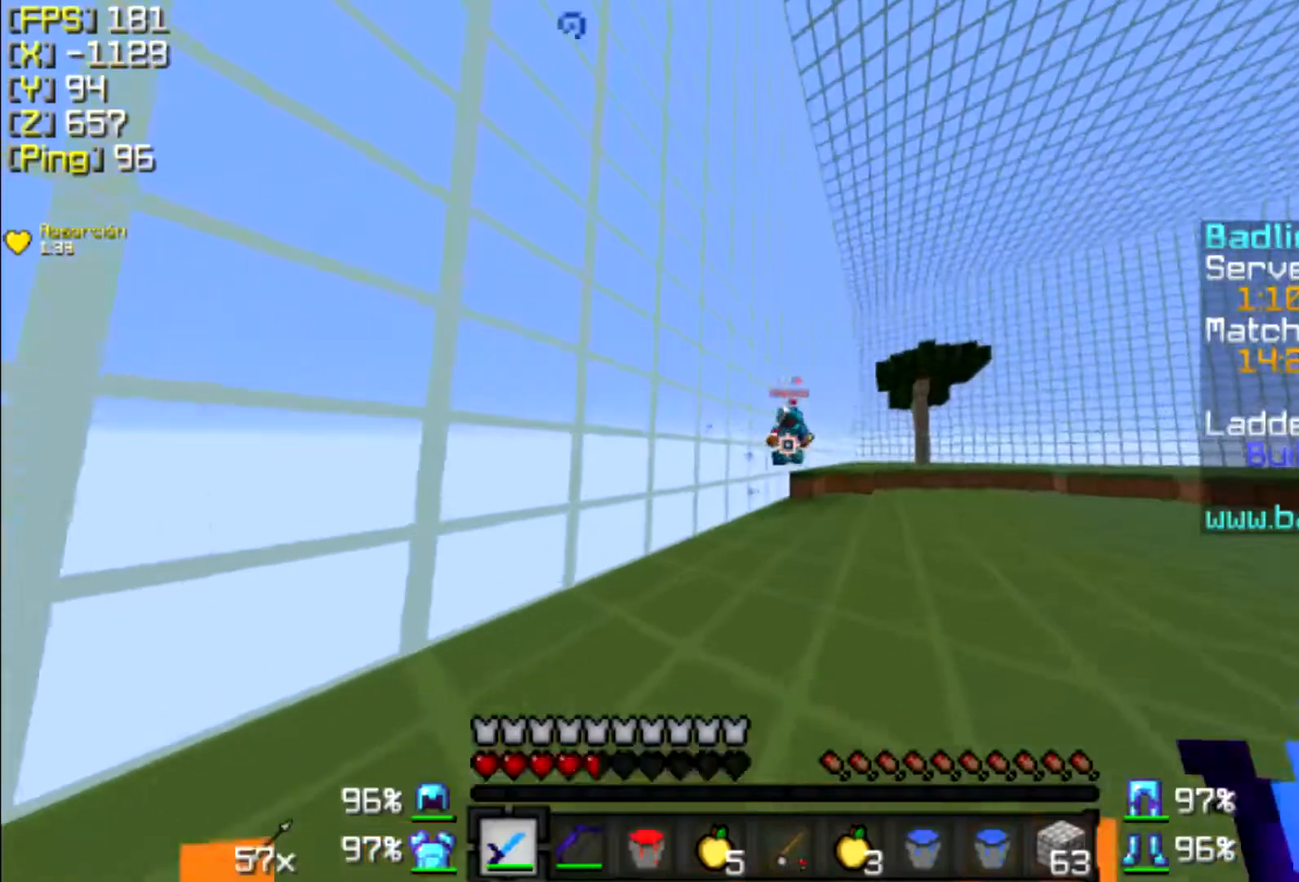
Gameplay with keyboard and mouse; each line is a JSON object with the keys and mouse buttons held at the frame after it. "events" lists presses ("down") and releases ("up") of "a", "d", "s", "w", "mouse_left" and "mouse_right" between this image and that frame as [ms after this image, input, new state], when the widget could be followed in between. "mouse_left", "mouse_right" = the "left", "right" buttons of the "mouse" list. No other keys are recorded. Fast repeated clicks can show as one long hold. Mouse movement is not recorded.
{"keys": ["d", "w"], "mouse": [], "events": []}
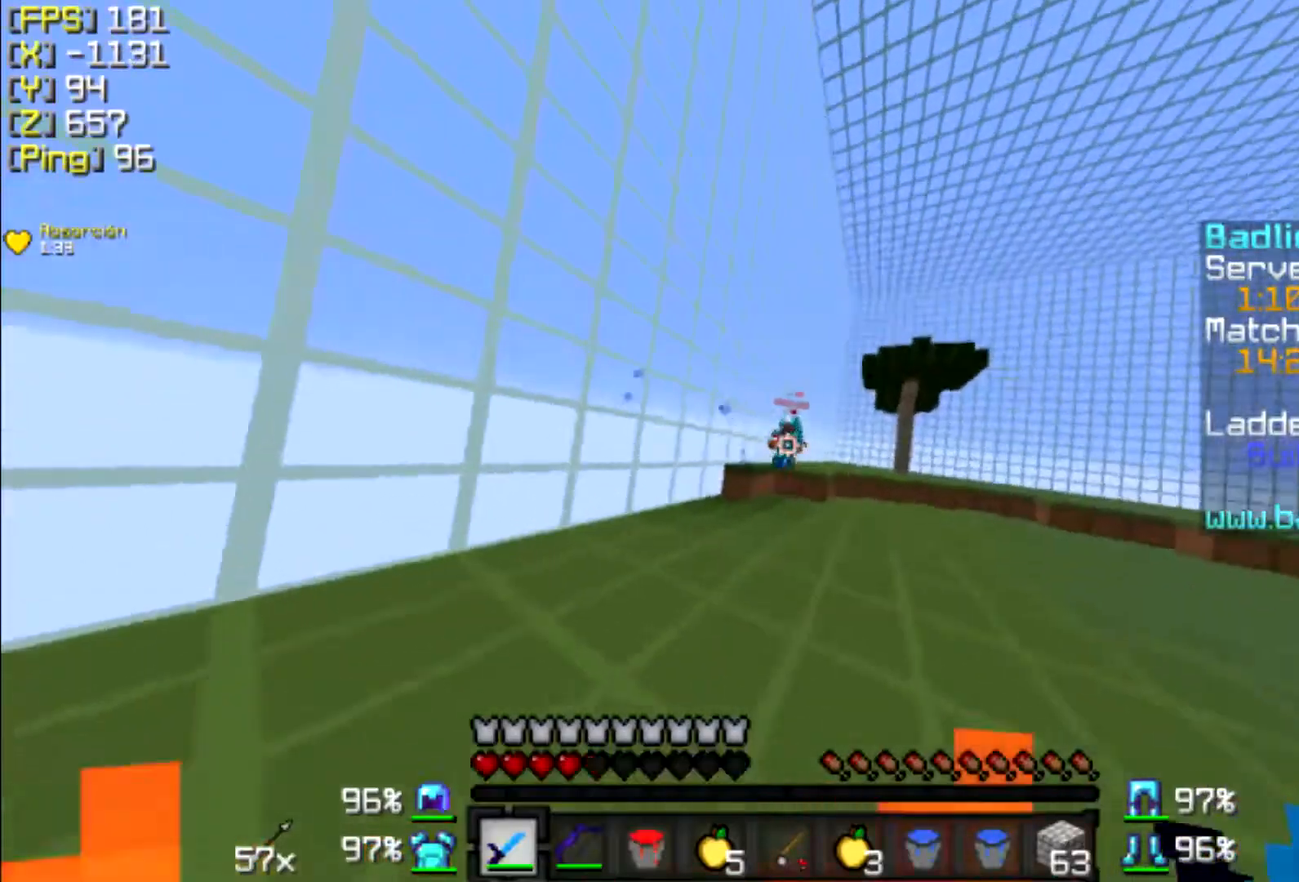
{"keys": ["a", "w"], "mouse": ["right"], "events": [[133, "mouse_right", "down"], [400, "d", "up"], [433, "a", "down"]]}
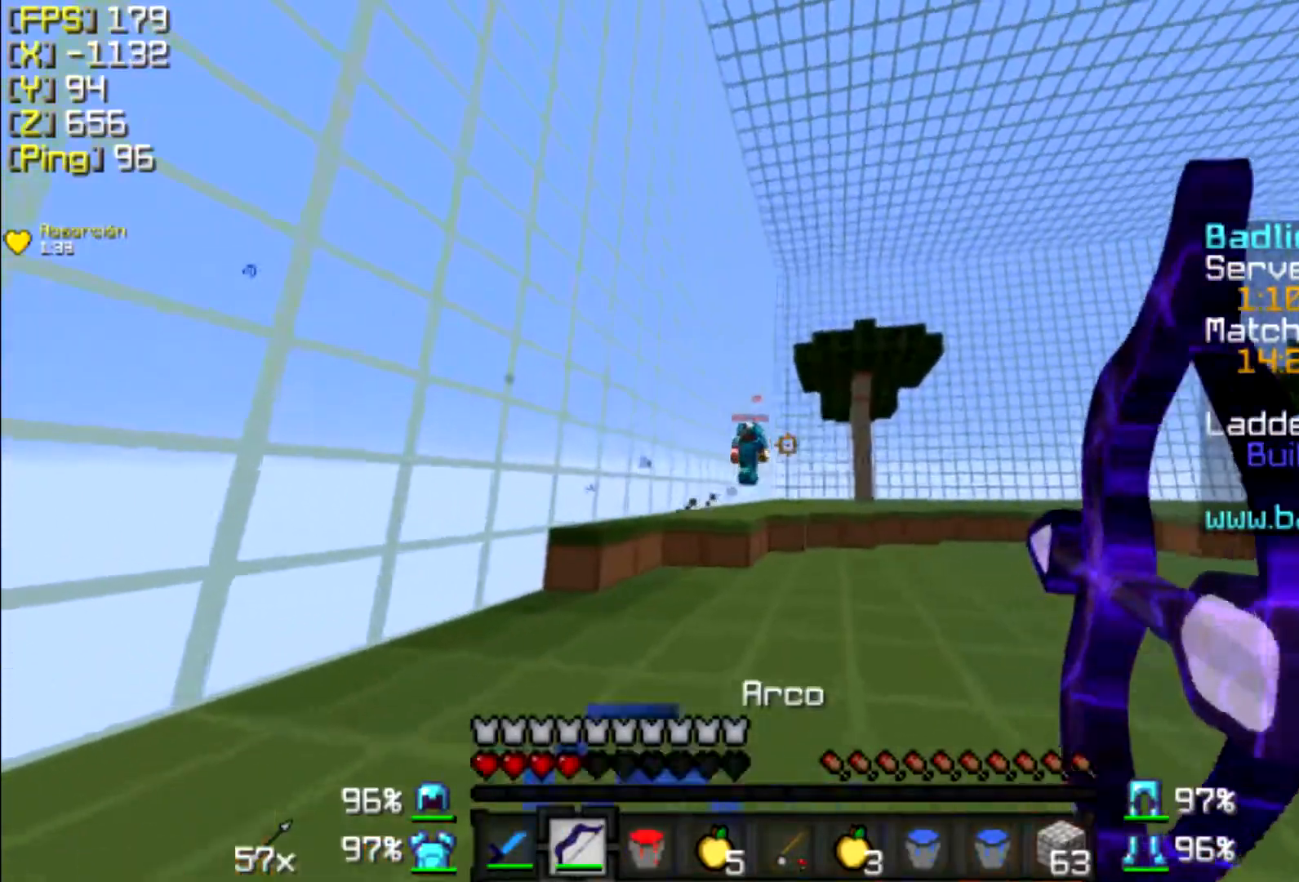
{"keys": ["a", "w"], "mouse": ["right"], "events": []}
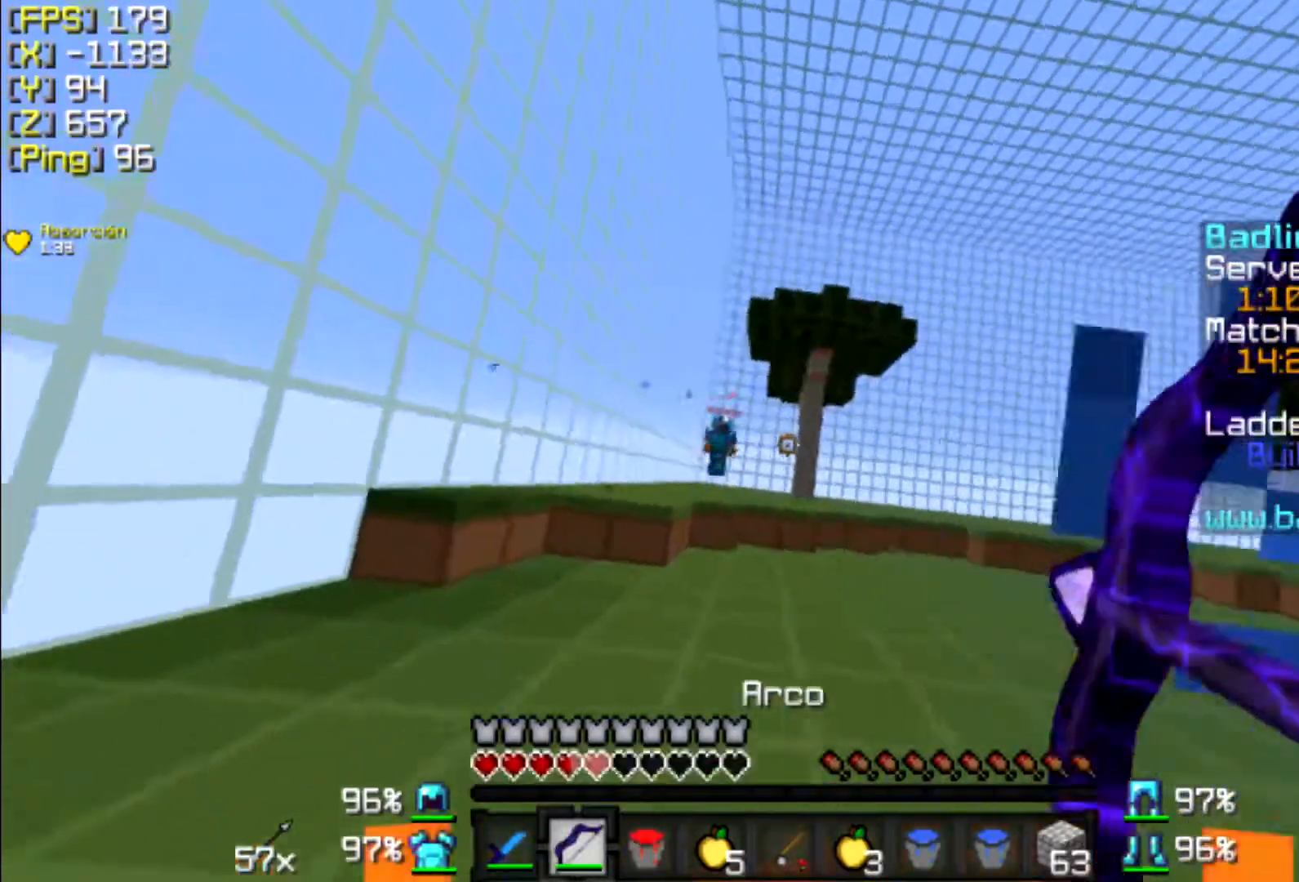
{"keys": ["a", "w"], "mouse": ["right"], "events": [[233, "mouse_right", "up"], [333, "mouse_right", "down"]]}
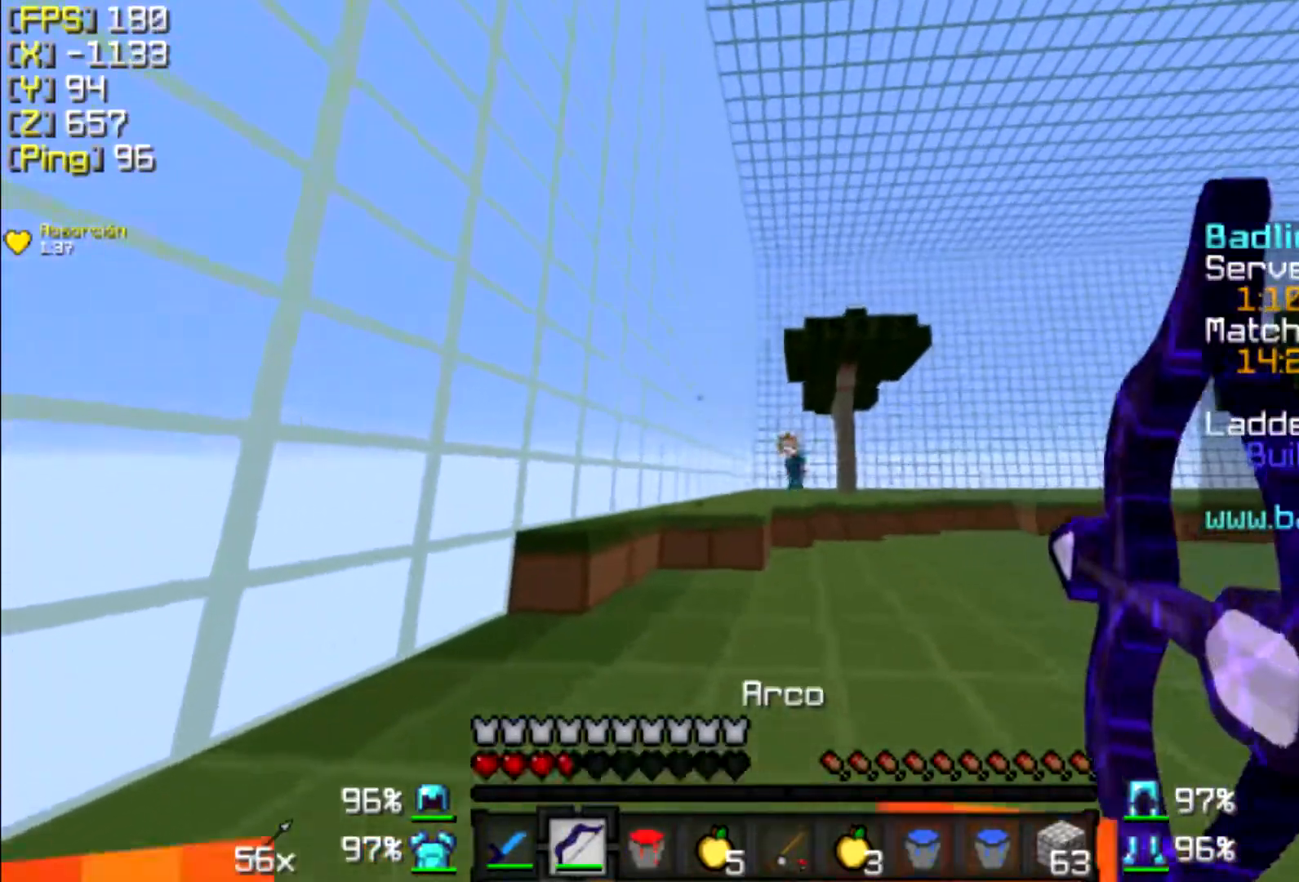
{"keys": ["a", "w"], "mouse": ["right"], "events": []}
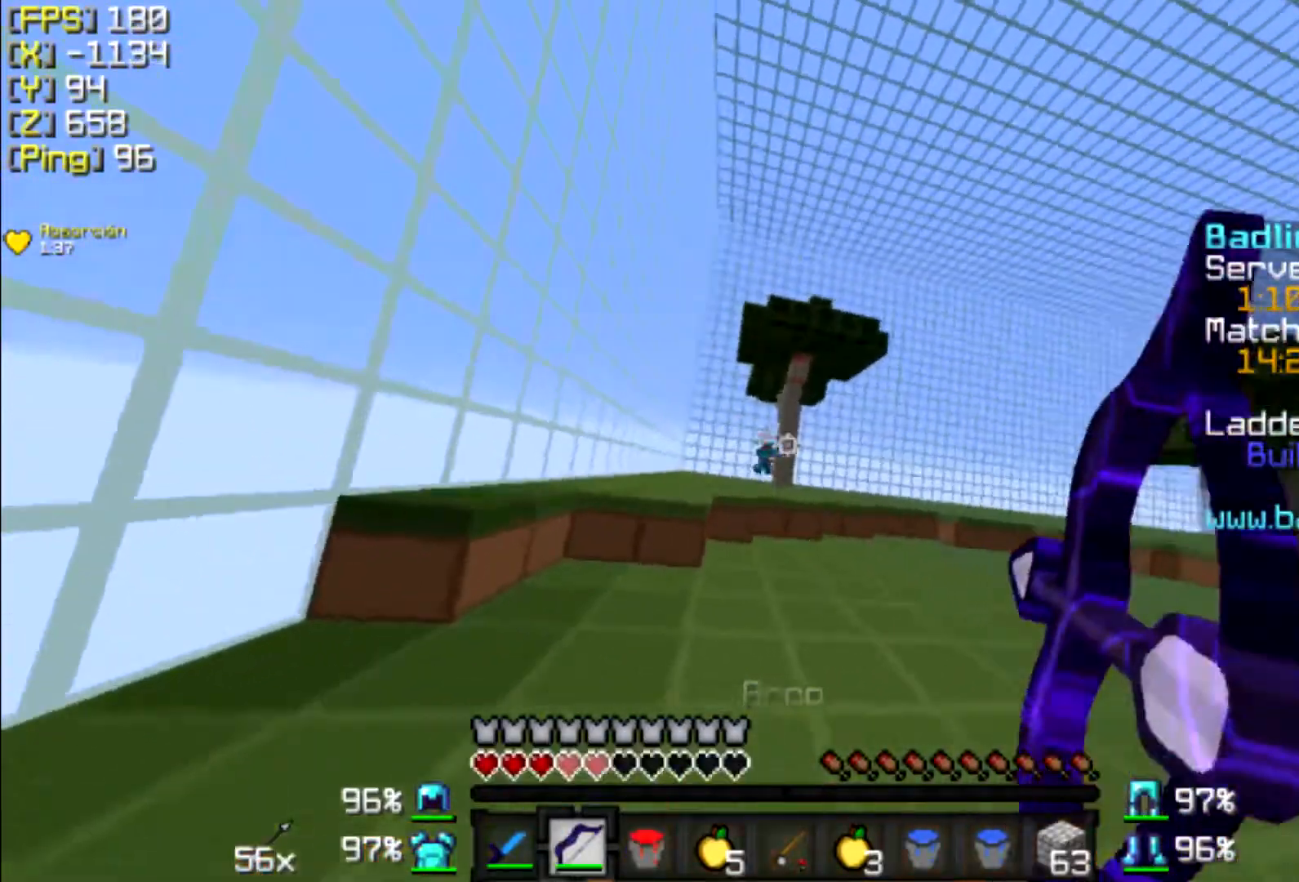
{"keys": ["a", "w"], "mouse": ["right"], "events": [[33, "a", "up"], [233, "a", "down"]]}
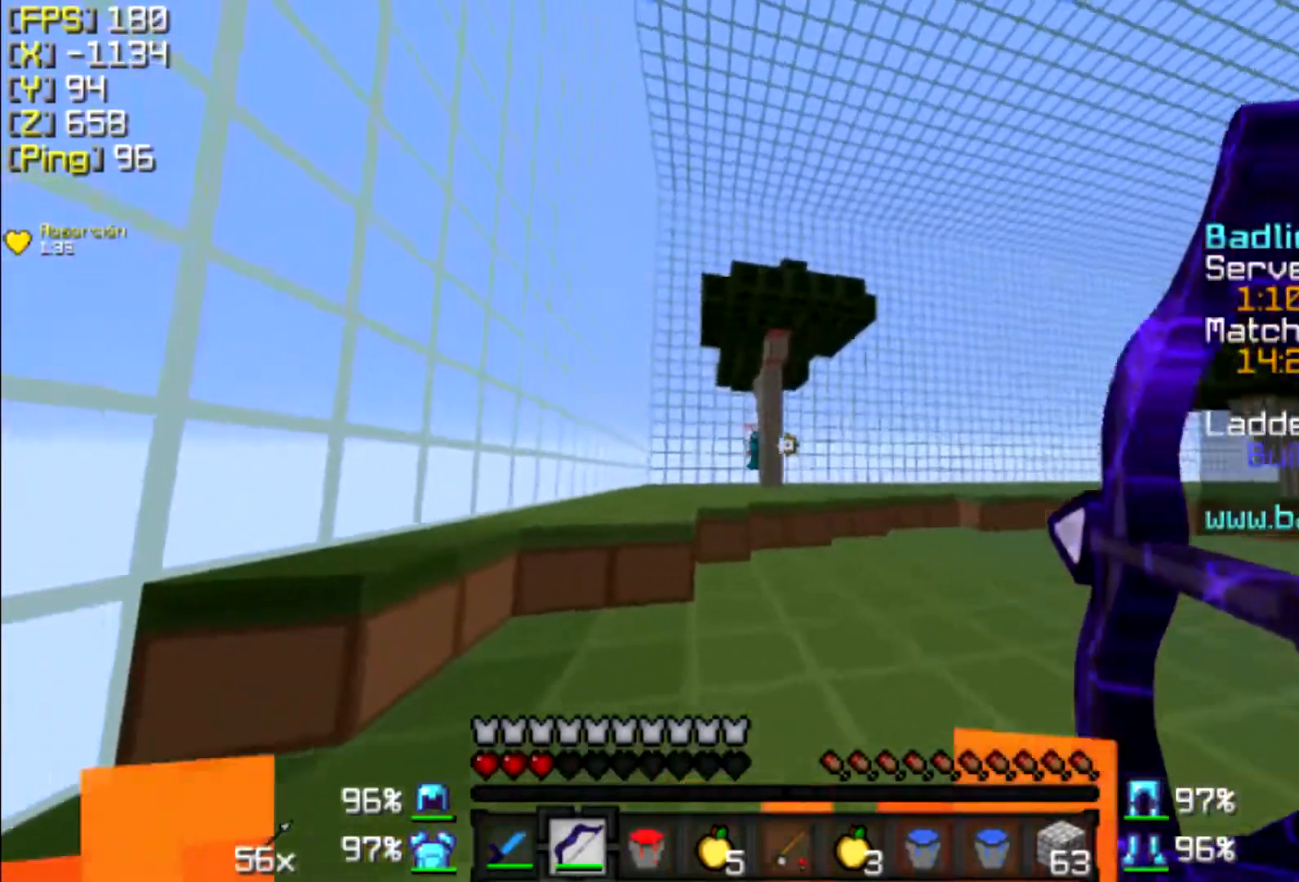
{"keys": ["d", "w"], "mouse": [], "events": [[200, "a", "up"], [233, "d", "down"], [400, "mouse_right", "up"]]}
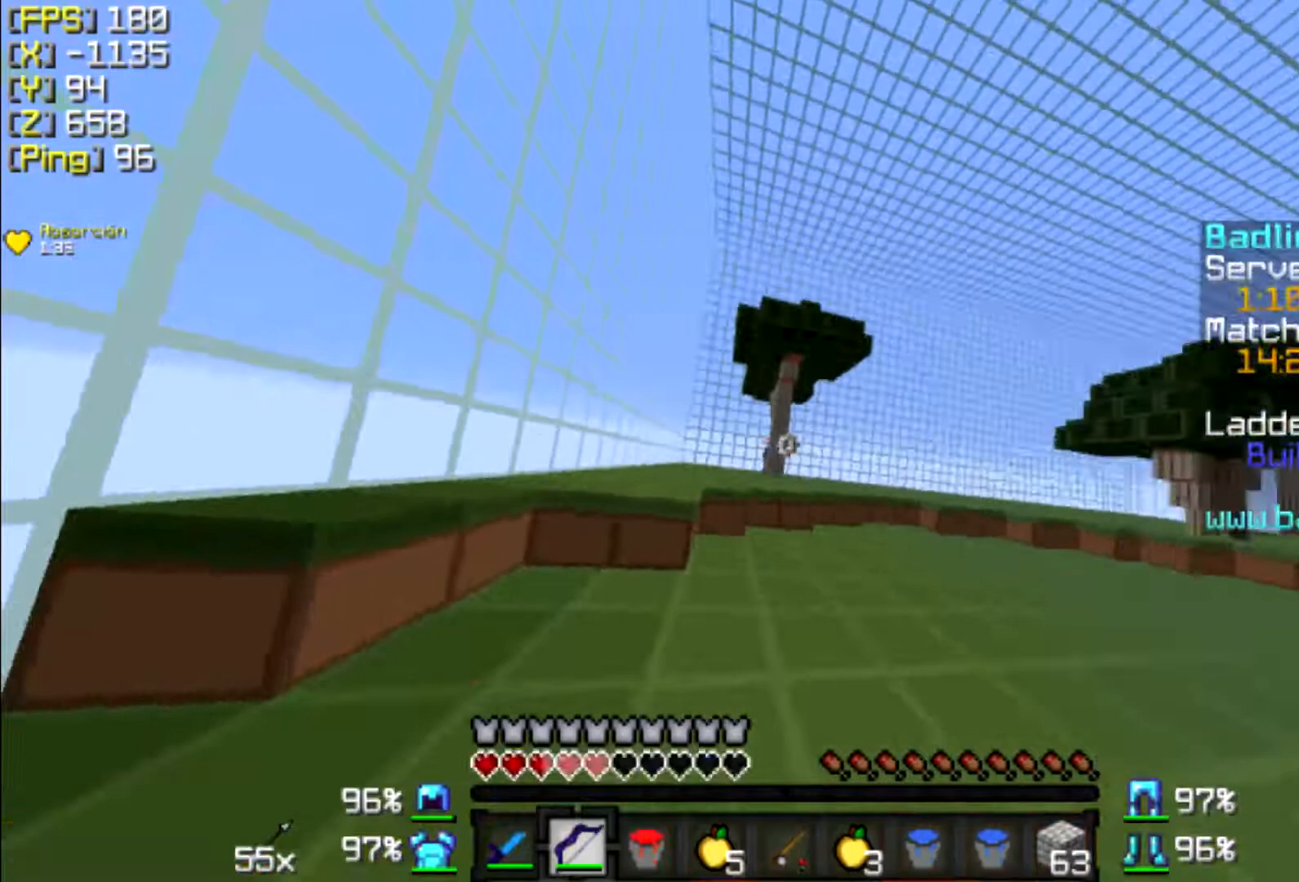
{"keys": ["d", "w"], "mouse": [], "events": []}
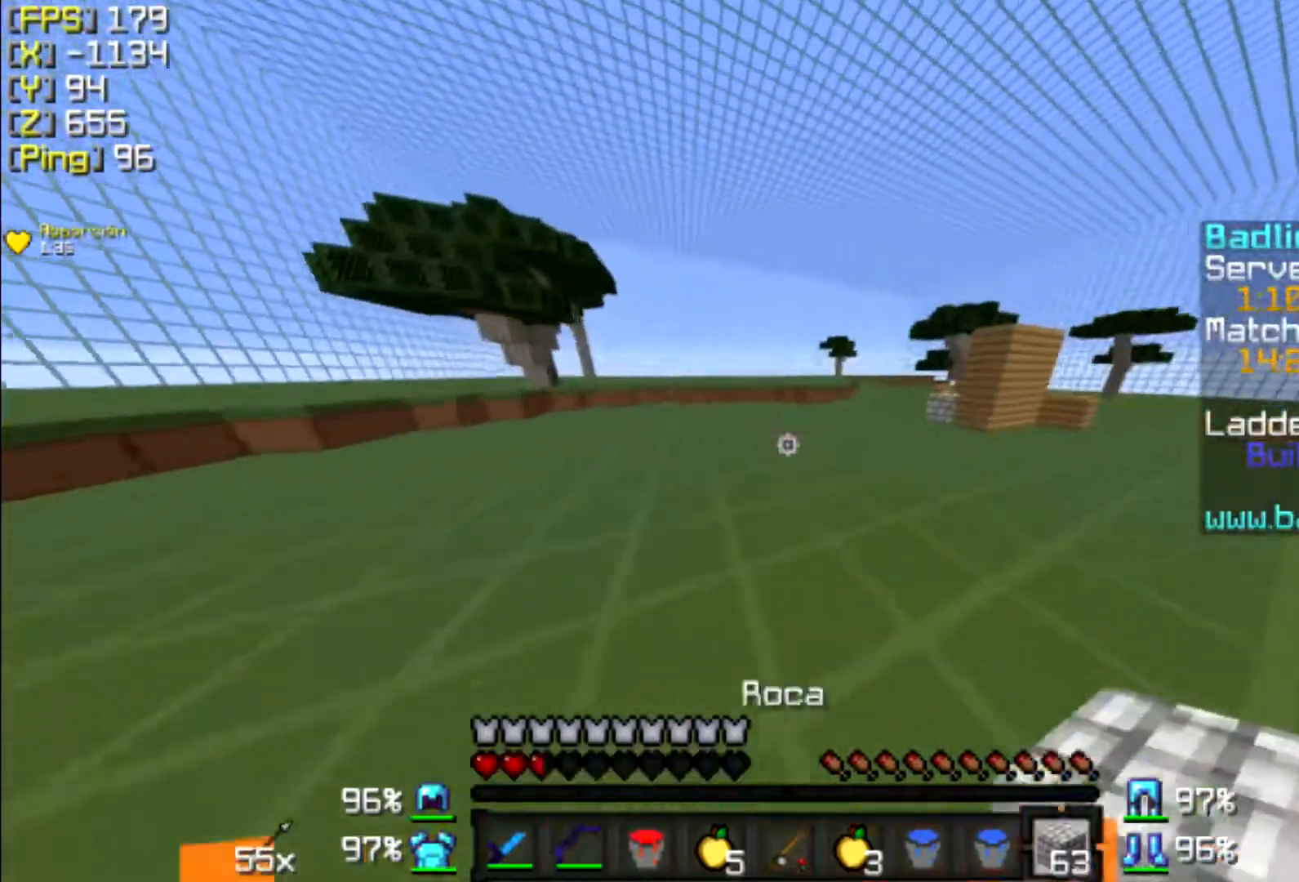
{"keys": ["w"], "mouse": ["right"], "events": [[433, "d", "up"], [500, "mouse_right", "down"]]}
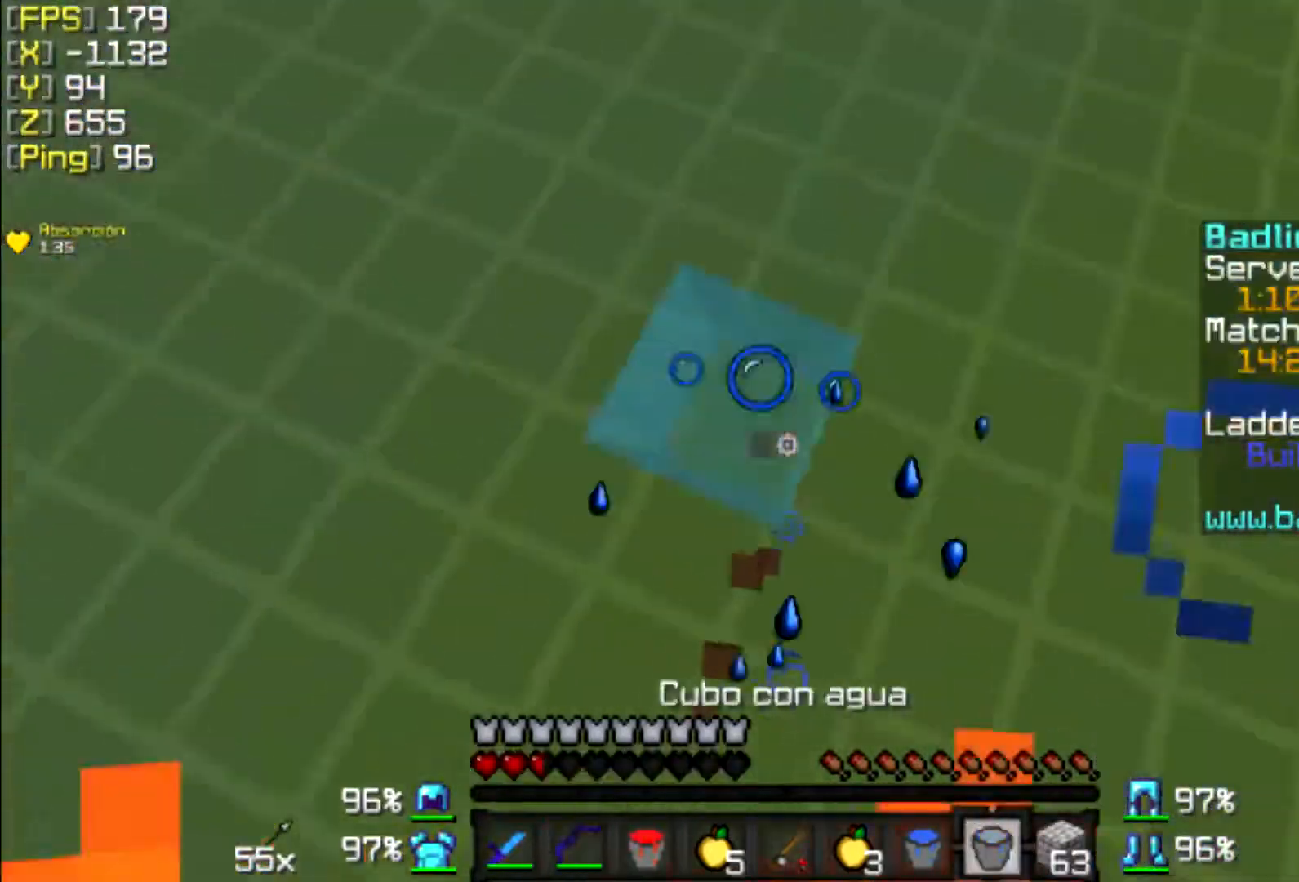
{"keys": ["w"], "mouse": [], "events": [[33, "mouse_right", "up"], [100, "mouse_right", "down"], [233, "mouse_right", "up"]]}
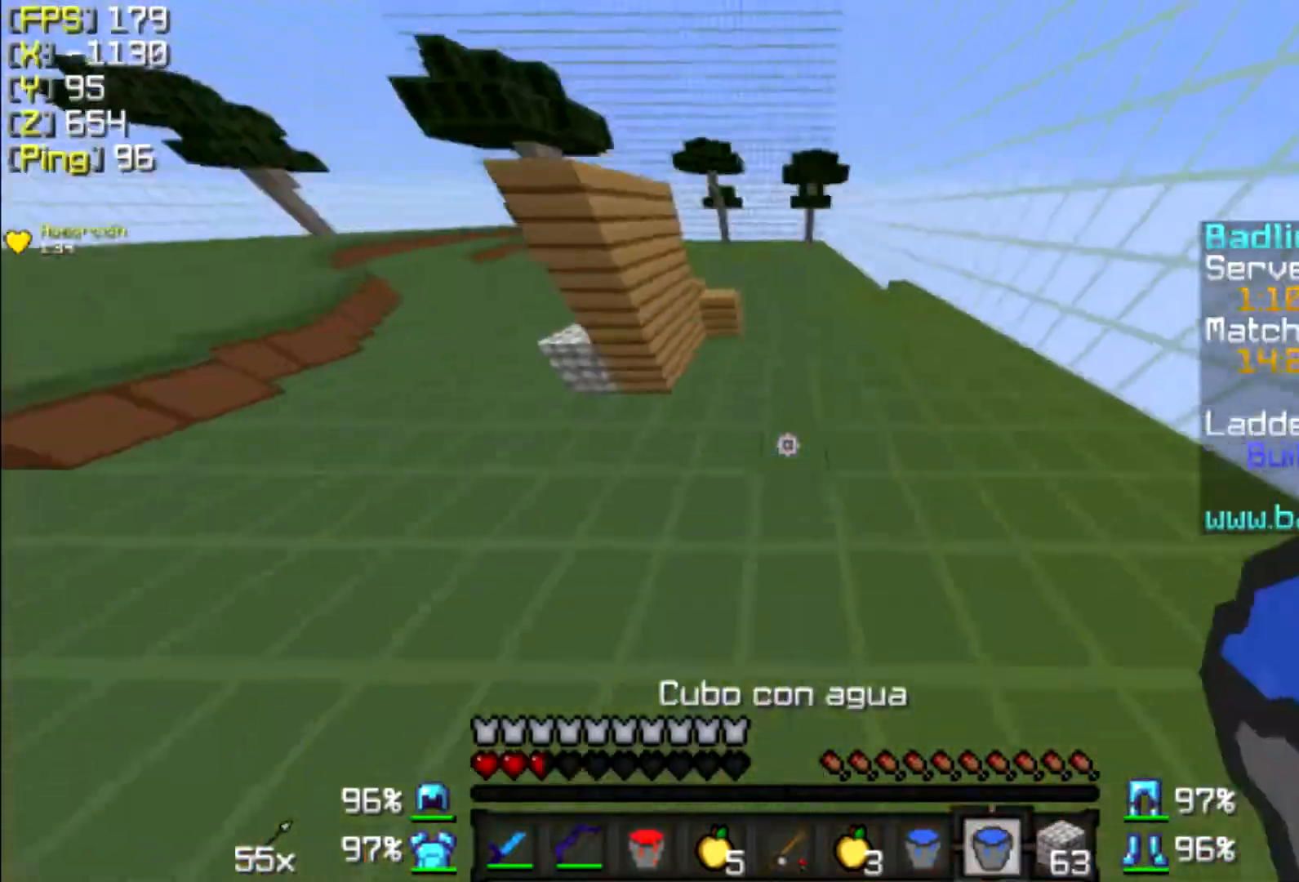
{"keys": ["w"], "mouse": [], "events": []}
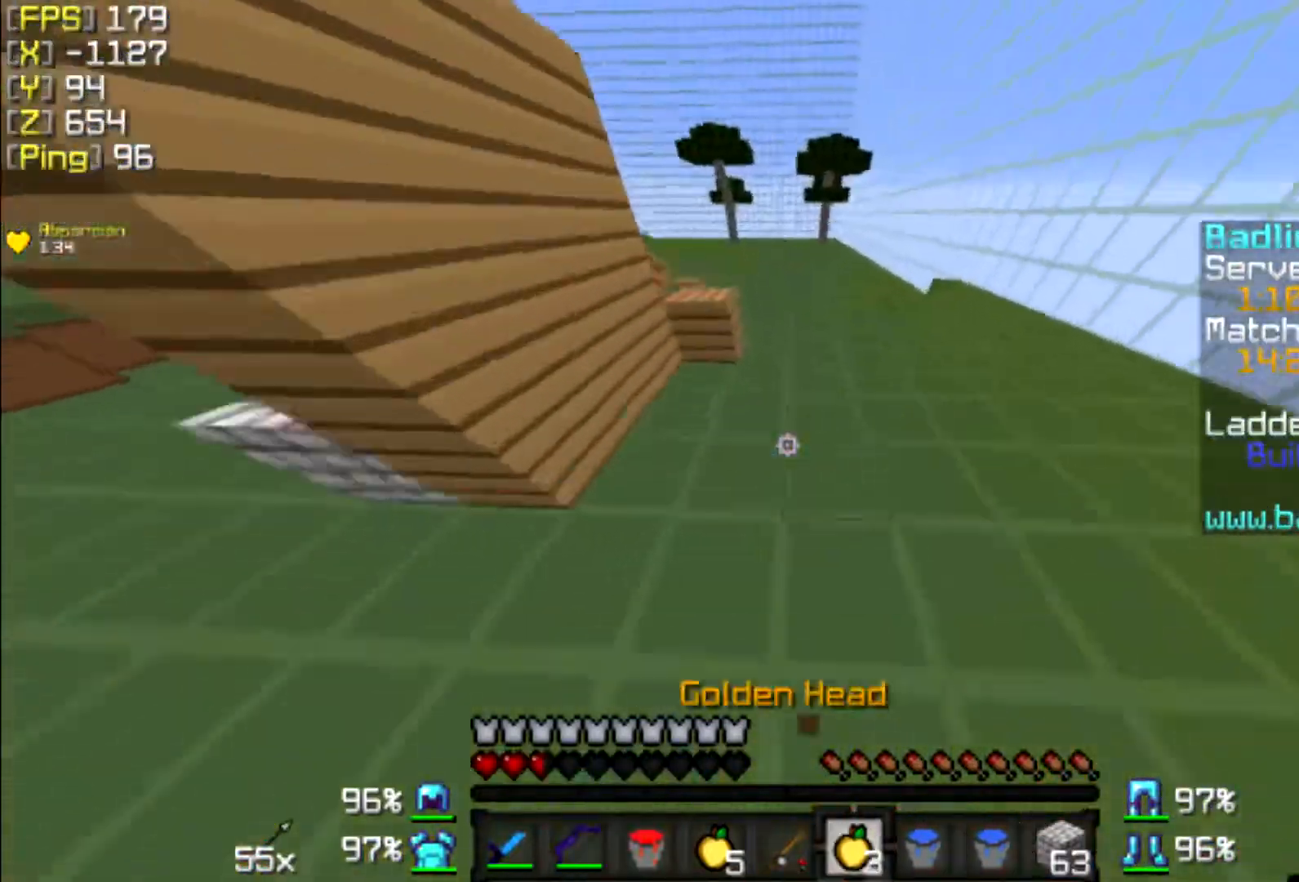
{"keys": ["a", "d", "s"], "mouse": ["right"], "events": [[33, "d", "down"], [67, "mouse_right", "down"], [133, "w", "up"], [300, "a", "down"], [300, "s", "down"]]}
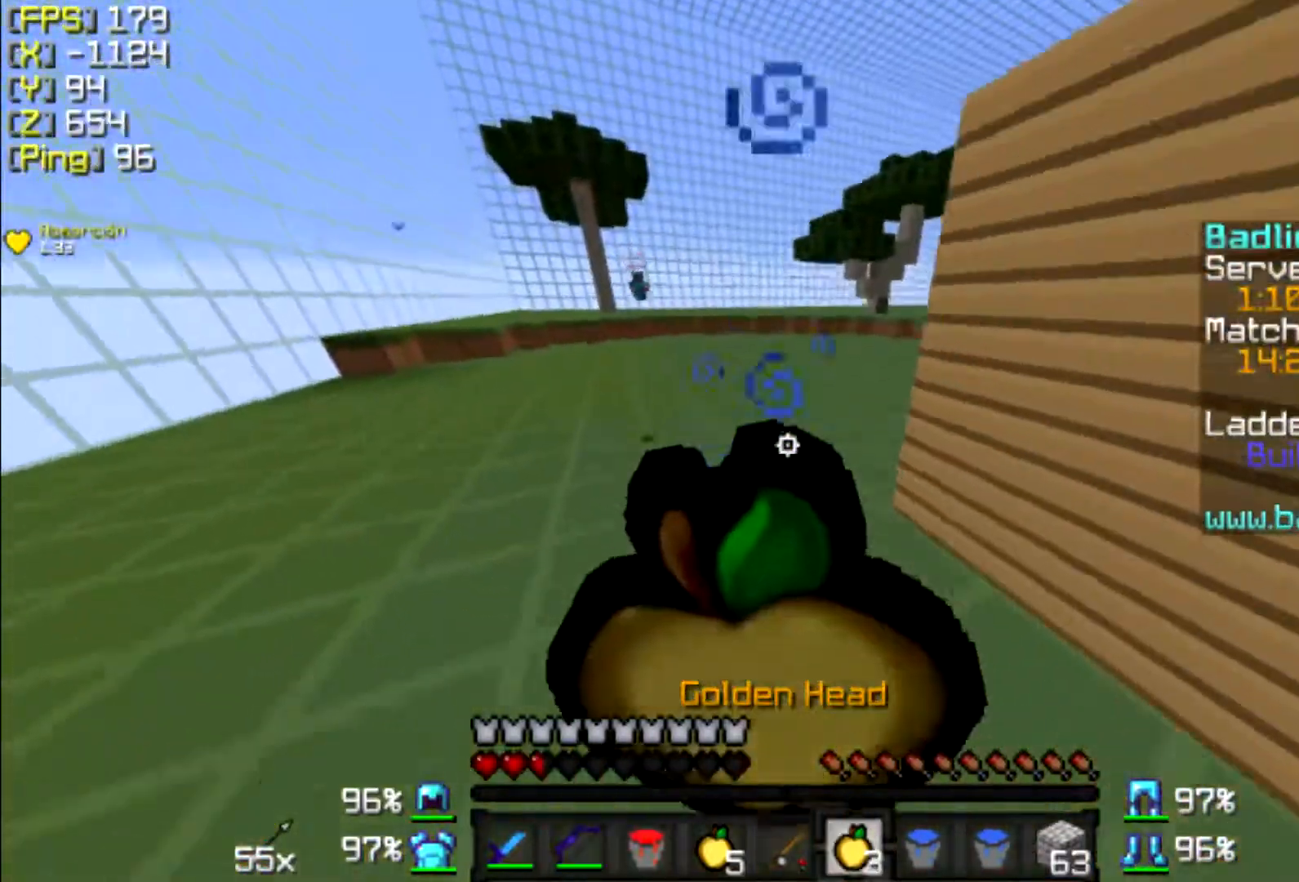
{"keys": ["d", "w"], "mouse": ["right"], "events": [[333, "a", "up"], [333, "s", "up"], [433, "w", "down"]]}
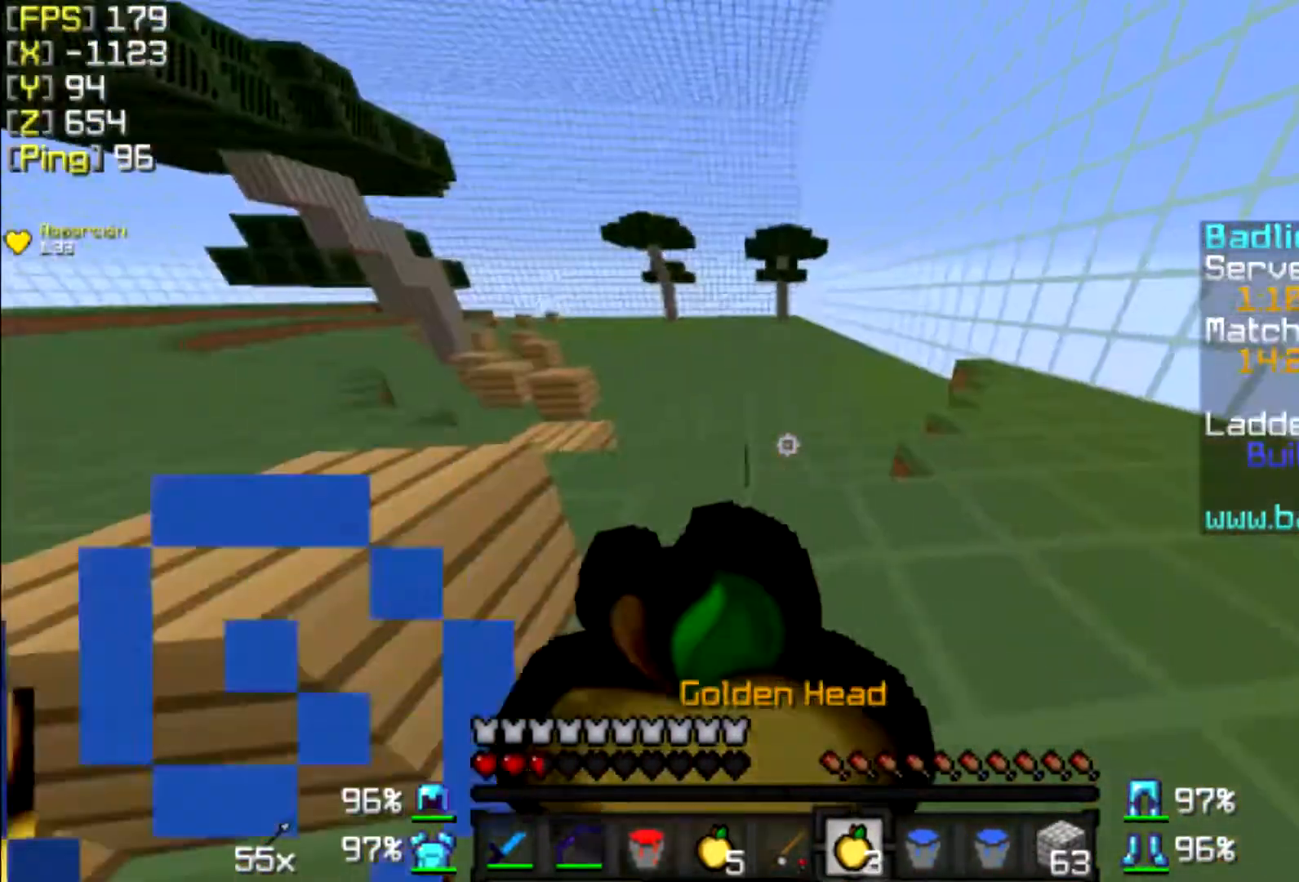
{"keys": ["w"], "mouse": ["right"], "events": [[33, "d", "up"], [200, "d", "down"], [333, "d", "up"]]}
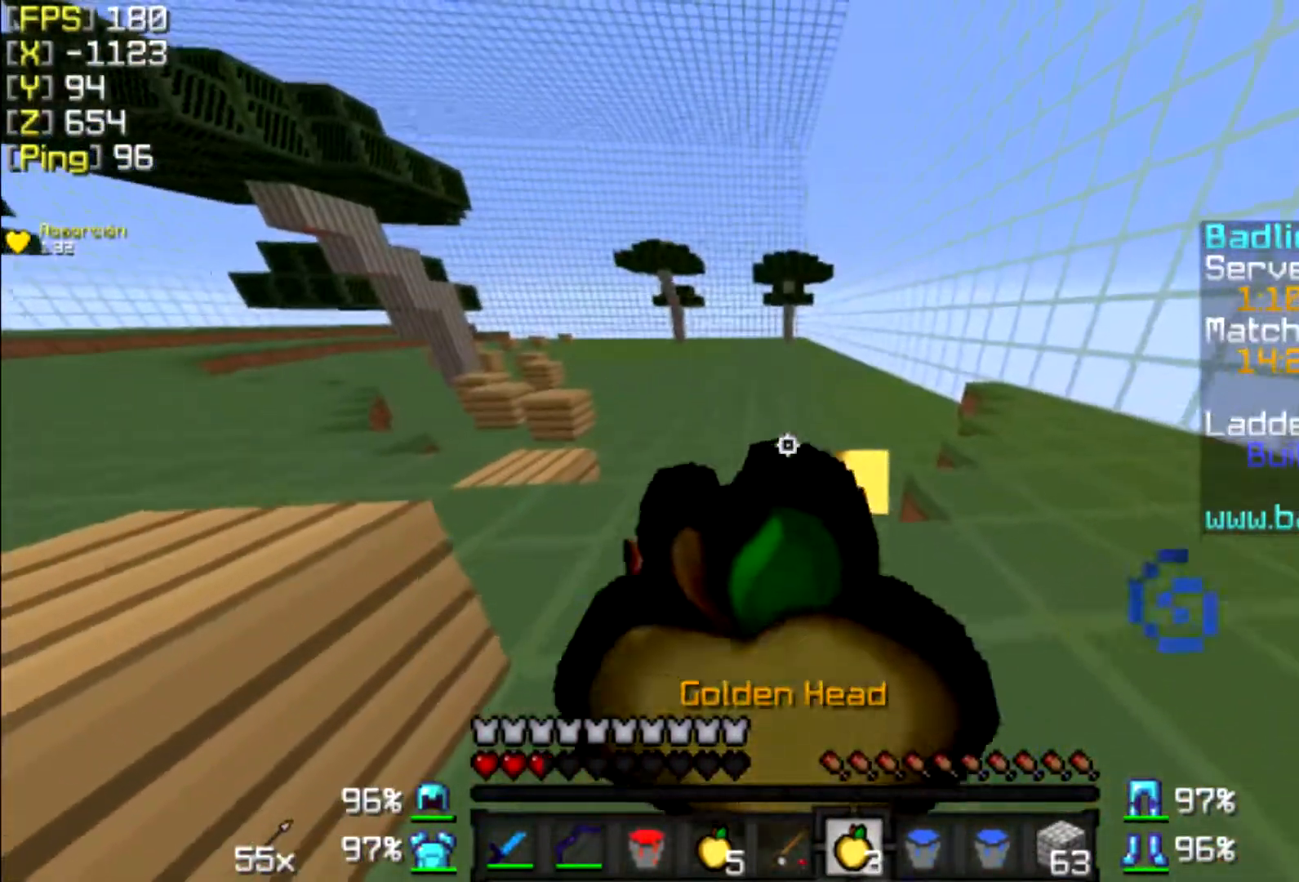
{"keys": ["w"], "mouse": [], "events": [[333, "mouse_right", "up"]]}
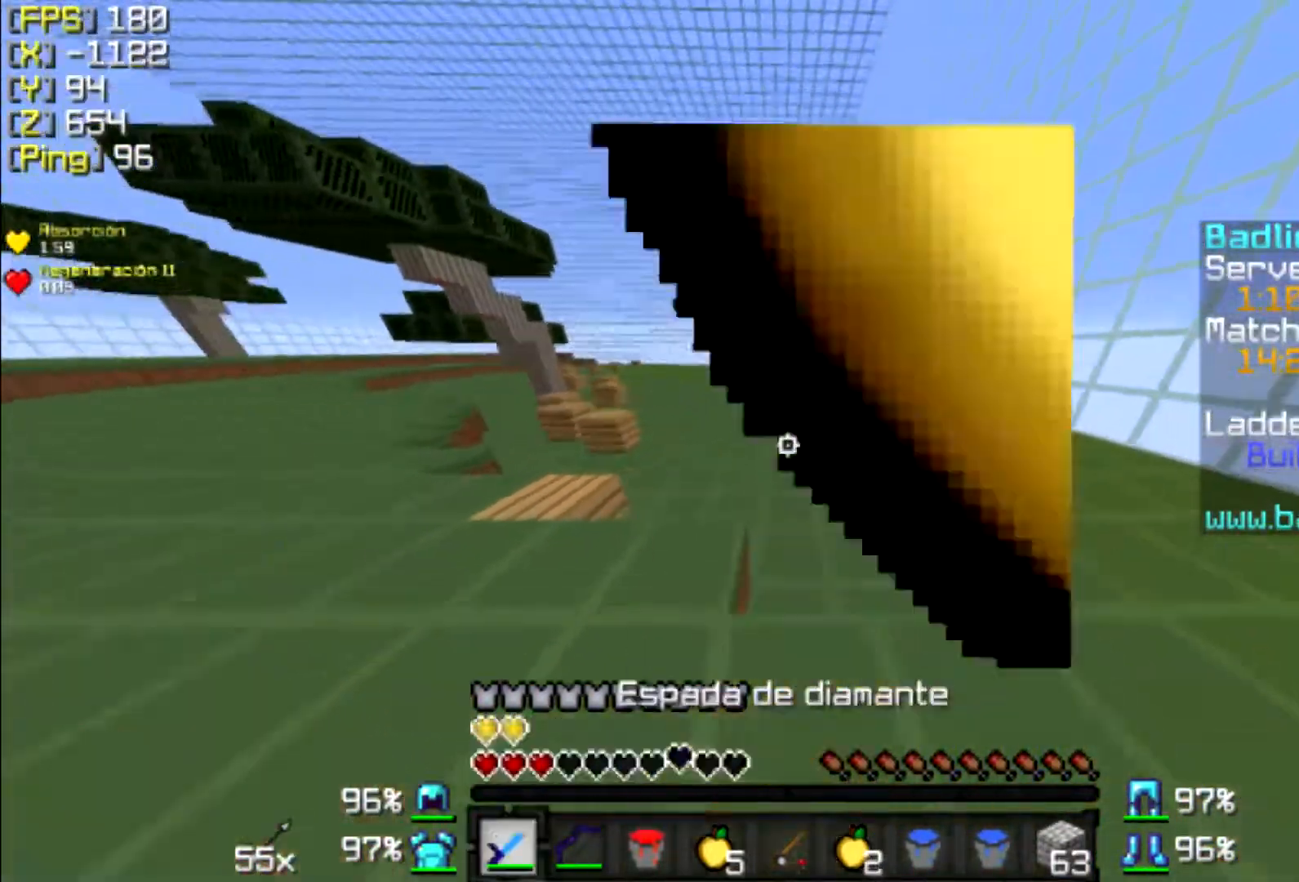
{"keys": ["w"], "mouse": [], "events": []}
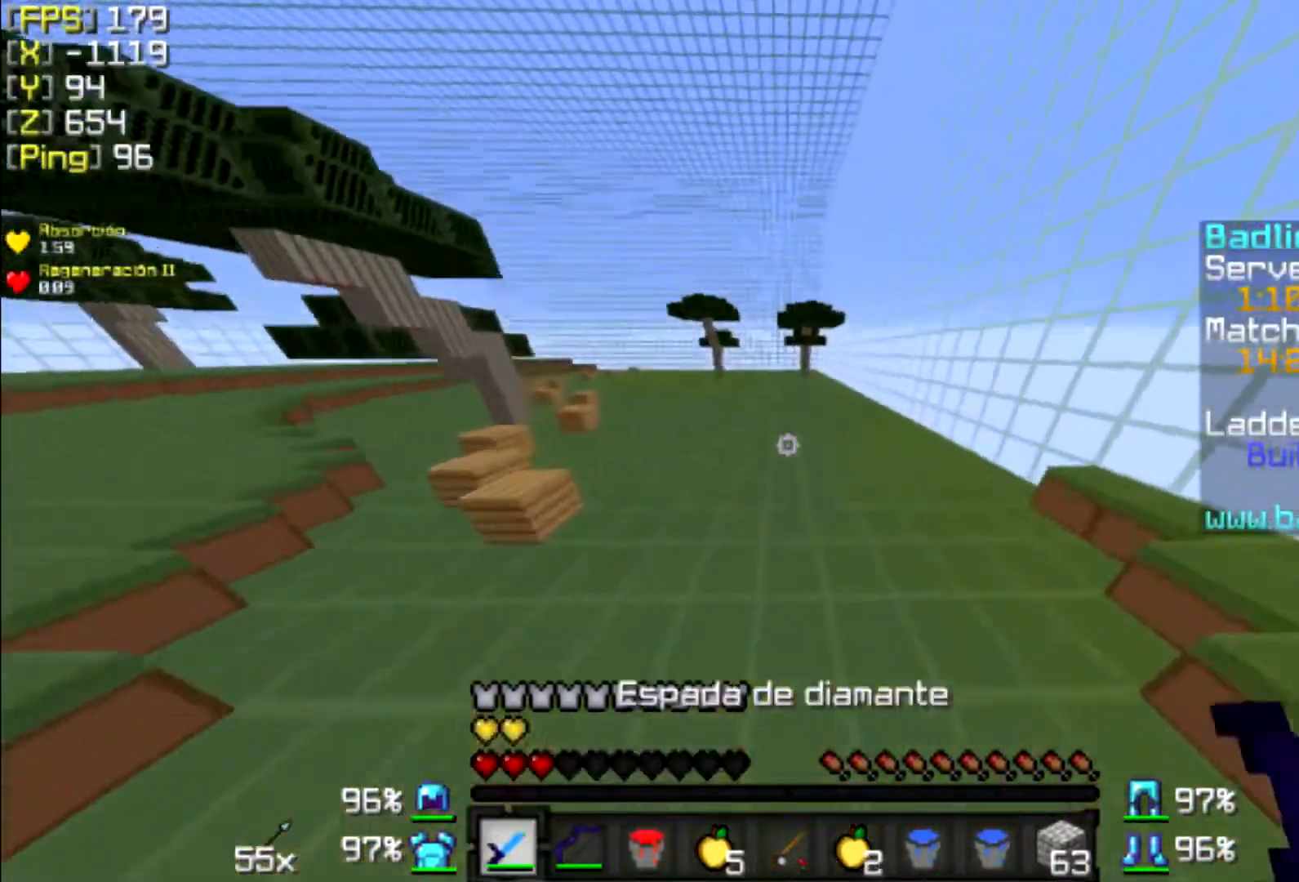
{"keys": ["w"], "mouse": [], "events": []}
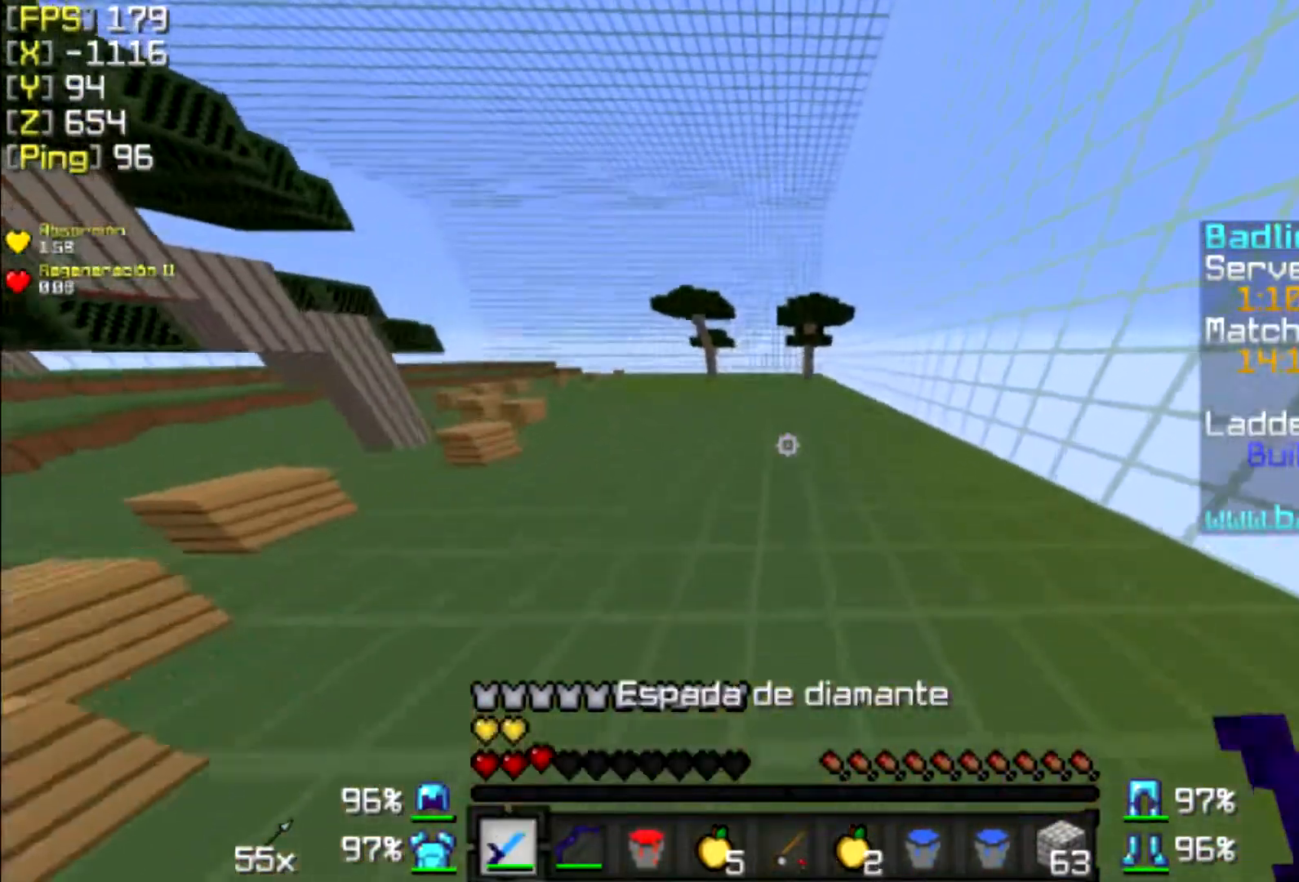
{"keys": ["w"], "mouse": [], "events": [[200, "a", "down"], [400, "a", "up"]]}
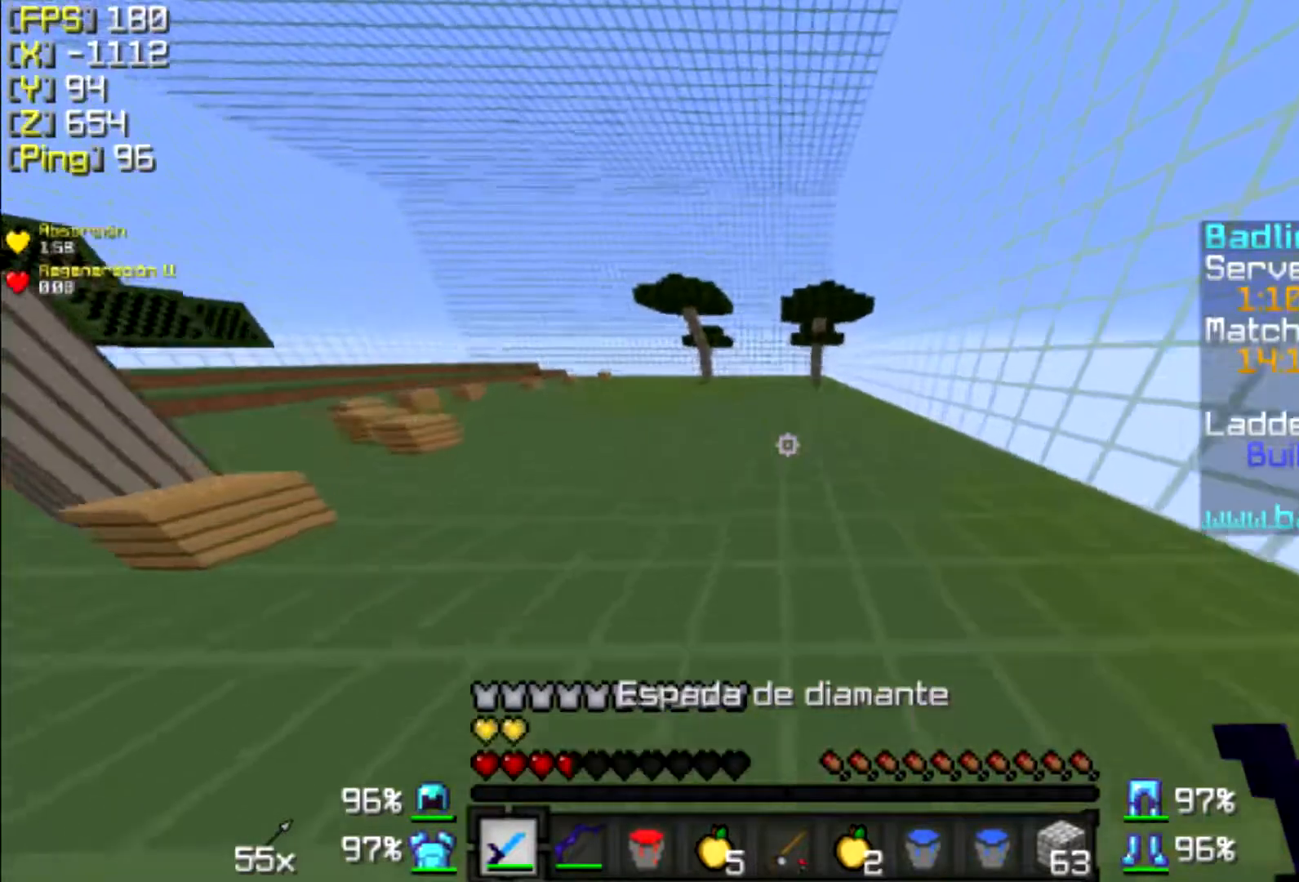
{"keys": ["w"], "mouse": [], "events": []}
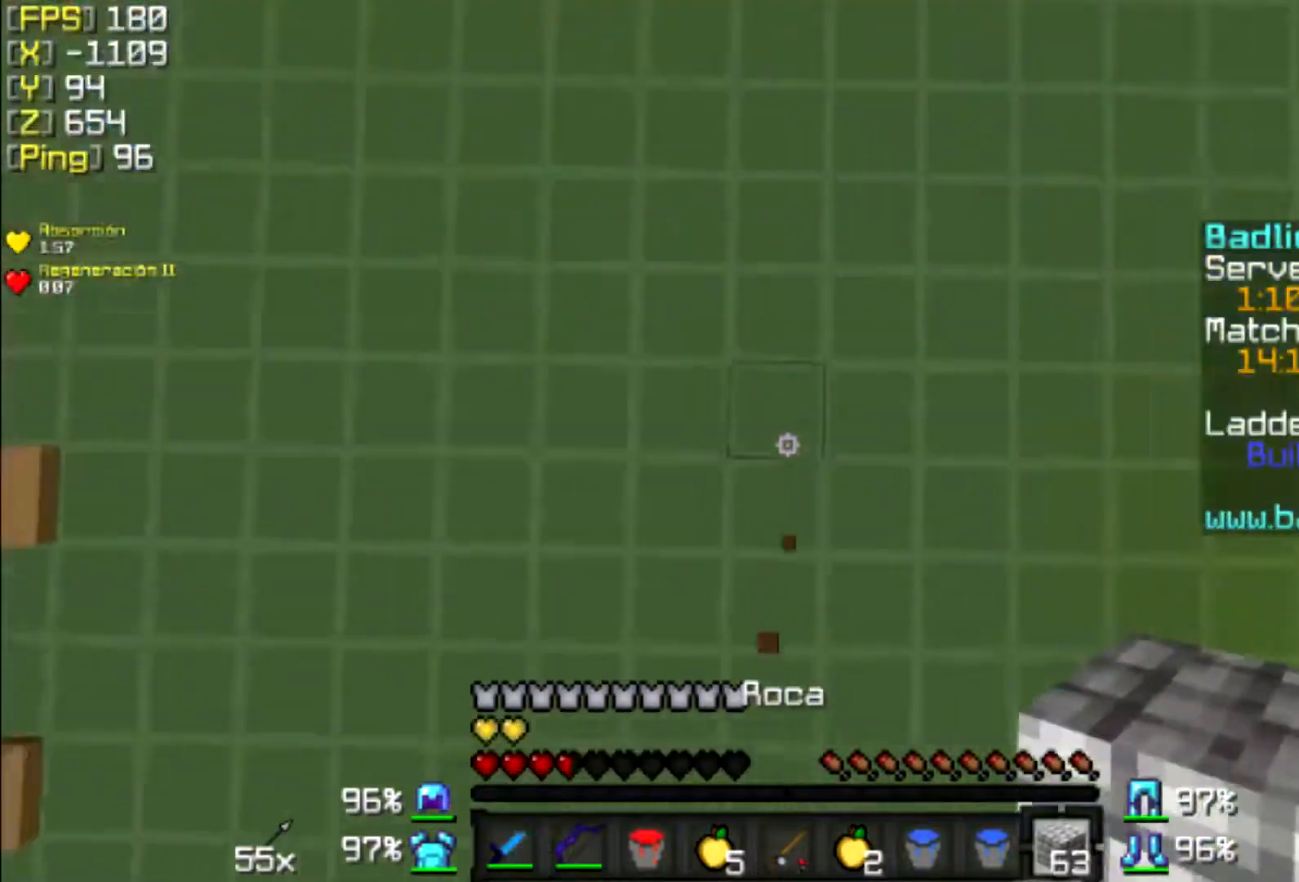
{"keys": ["w"], "mouse": ["right"], "events": [[33, "mouse_right", "down"]]}
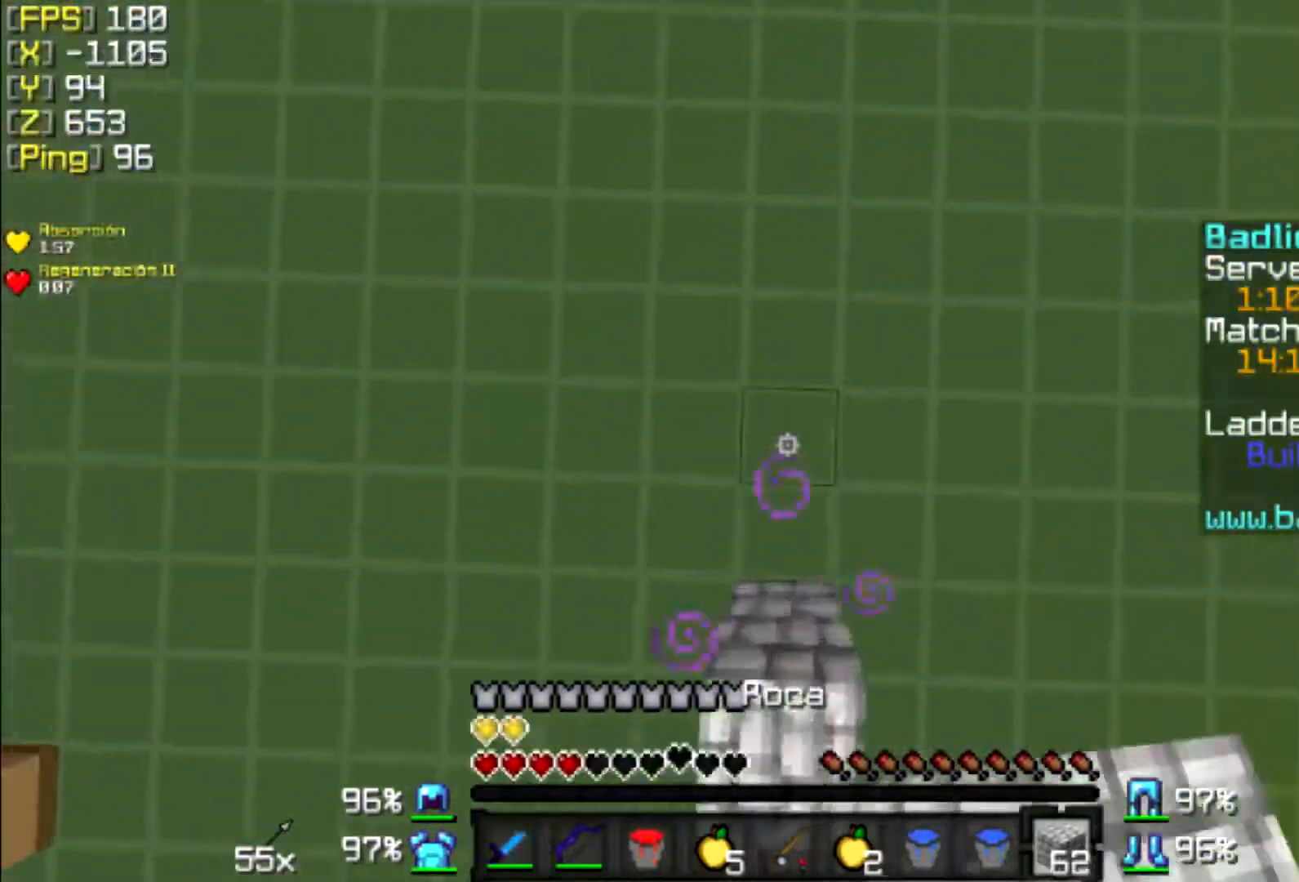
{"keys": ["a", "w"], "mouse": ["right"], "events": [[500, "a", "down"]]}
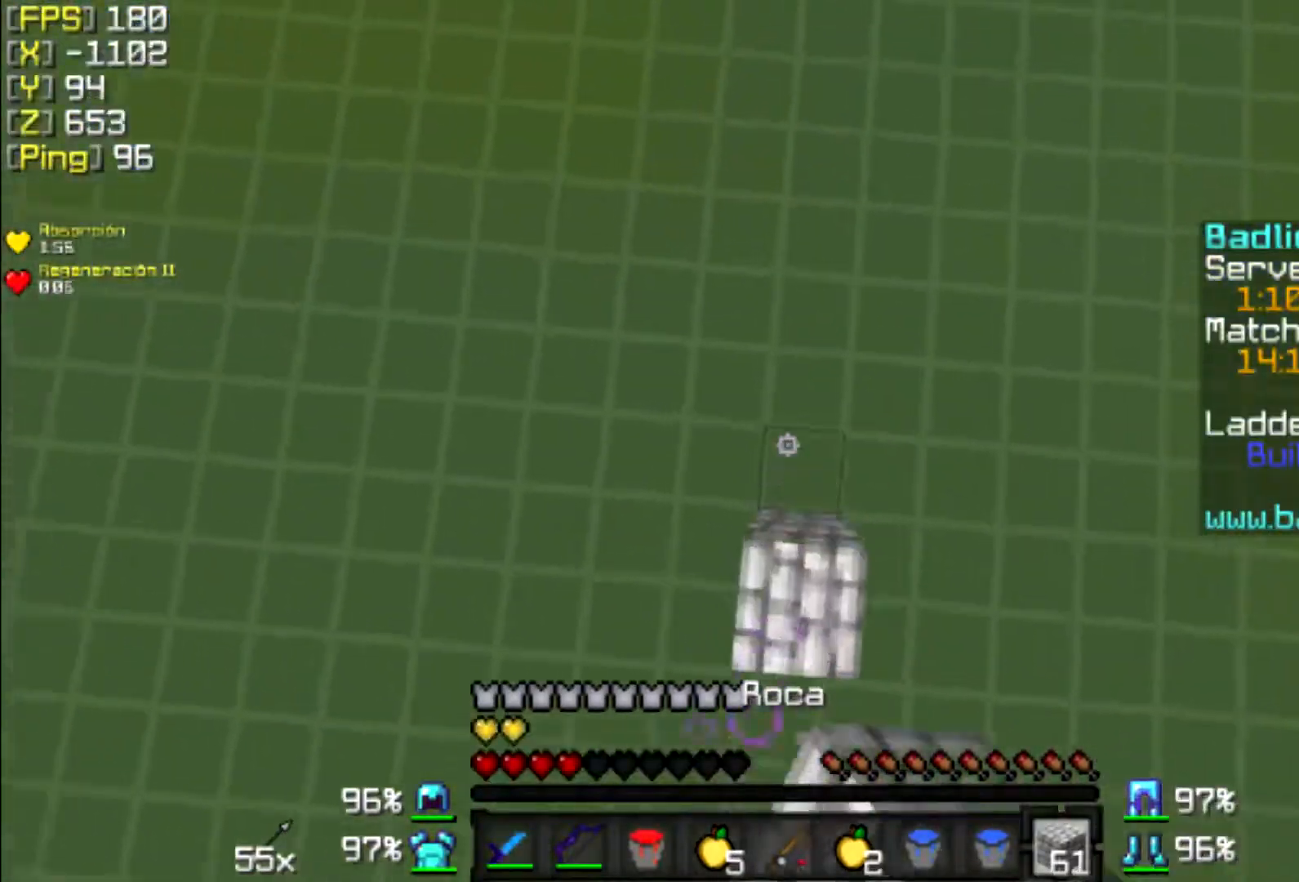
{"keys": ["w"], "mouse": ["right"], "events": [[200, "a", "up"]]}
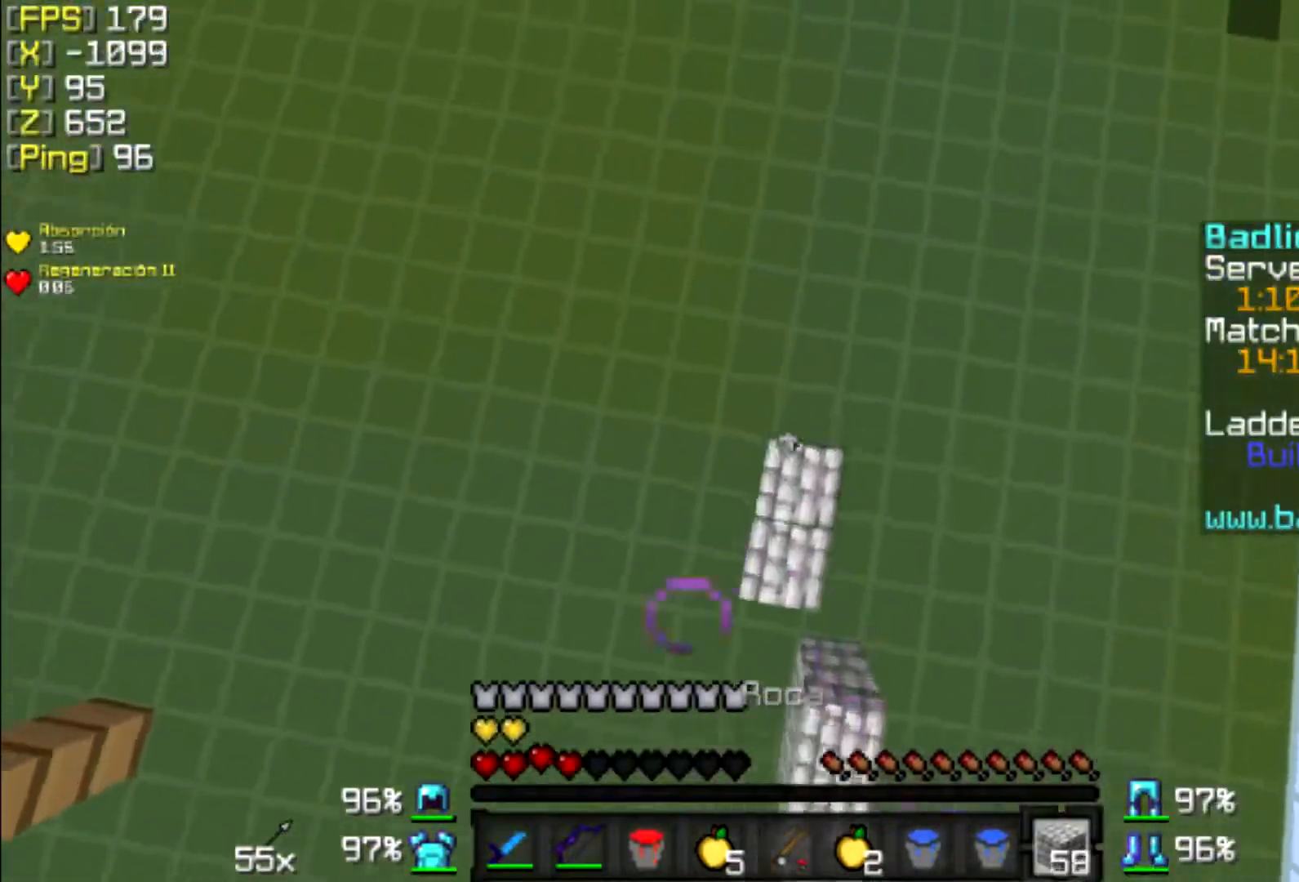
{"keys": ["w"], "mouse": [], "events": [[233, "mouse_right", "up"], [300, "a", "down"], [500, "a", "up"]]}
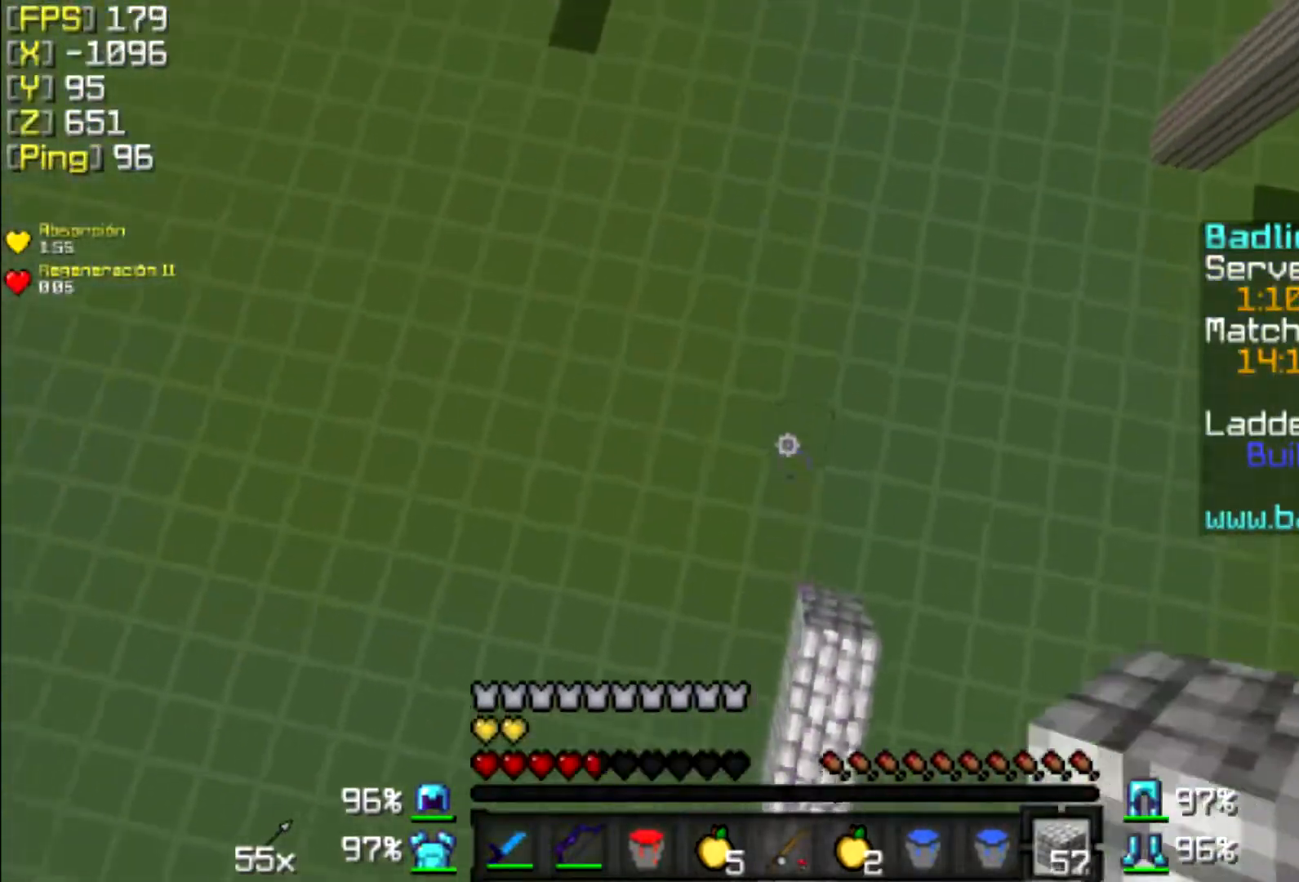
{"keys": ["w"], "mouse": [], "events": [[100, "mouse_right", "down"], [233, "mouse_right", "up"]]}